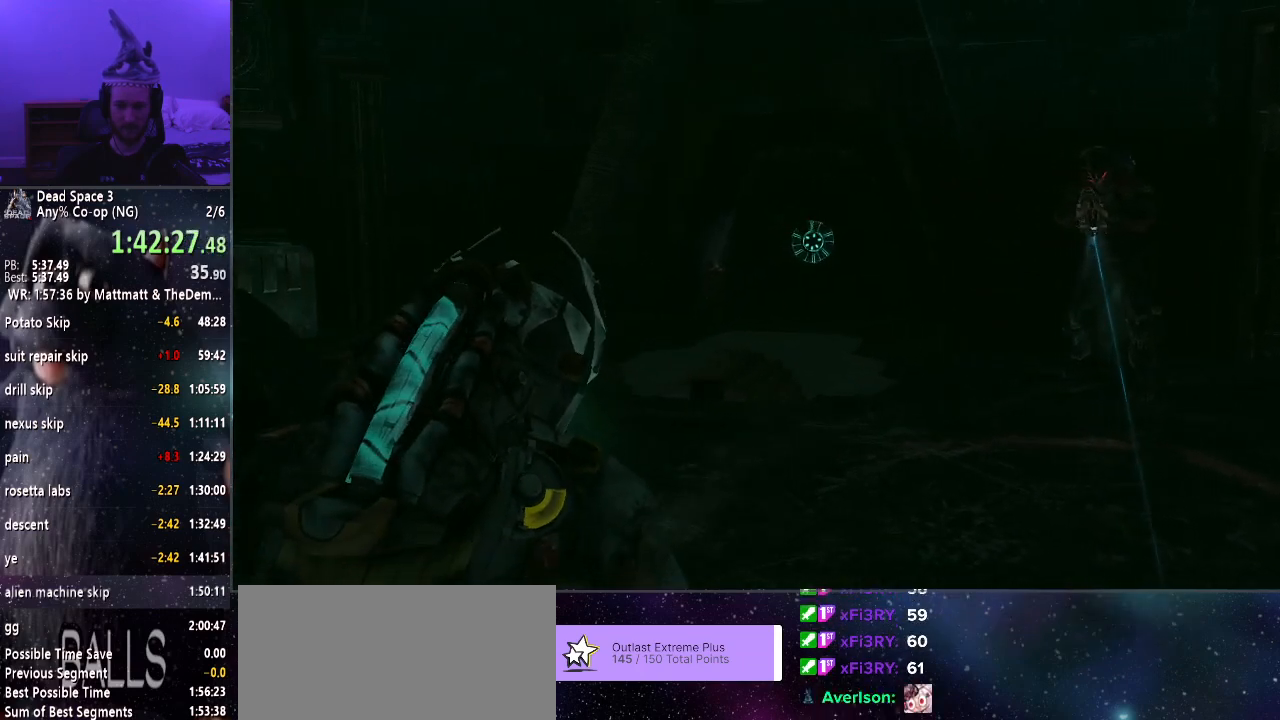
Gameplay with keyboard and mouse; each line is a JSON object with the keys and mouse buttons held at the frame after it. "events" lists presses ("down") and releases ("up") of "a", "alt", "c", "ctrl", "d", "e", "f", "q", "r", "s", "shift", "space", "tab", "v", "w", "x", "z", "mouse_left", "mouse_middle", "mouse_right", "mouse_wheel_up" and "mouse_wheel_down" between this image and that frame as [ms after this image, input, new state], when the widget could be followed in between. "mouse_left", "mouse_middle", "mouse_right", "mouse_wheel_up", "mouse_wheel_down" = the "left", "middle", "right", "wheel_up", "wheel_down" buttons of the "mouse" list. No other keys are recorded. Mouse movement is not recorded.
{"keys": ["shift", "w"], "mouse": [], "events": []}
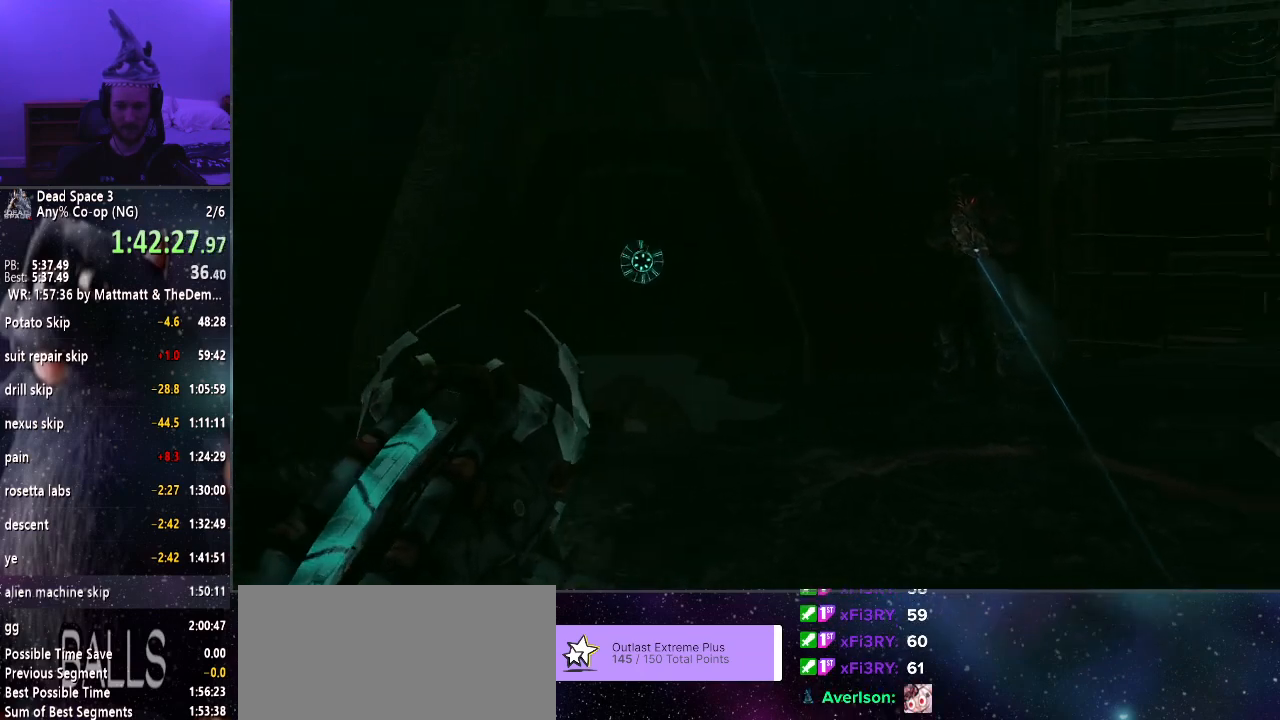
{"keys": ["shift", "w"], "mouse": [], "events": []}
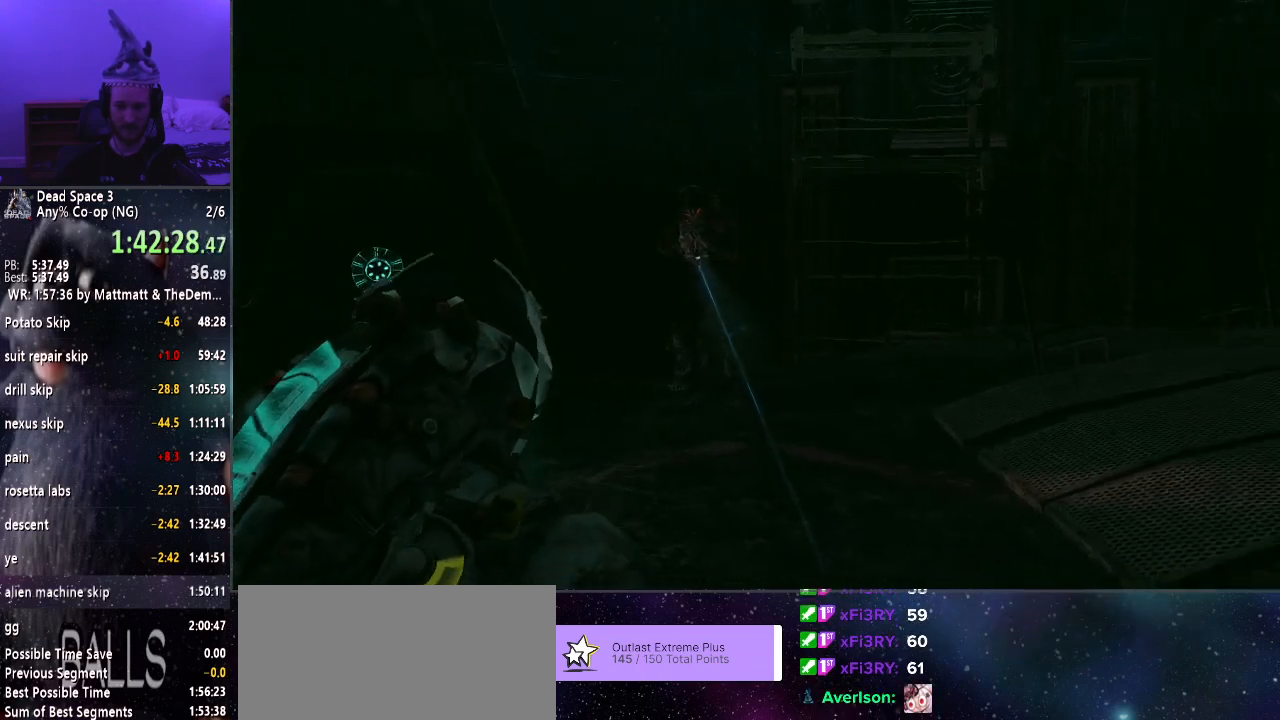
{"keys": ["shift", "w"], "mouse": [], "events": []}
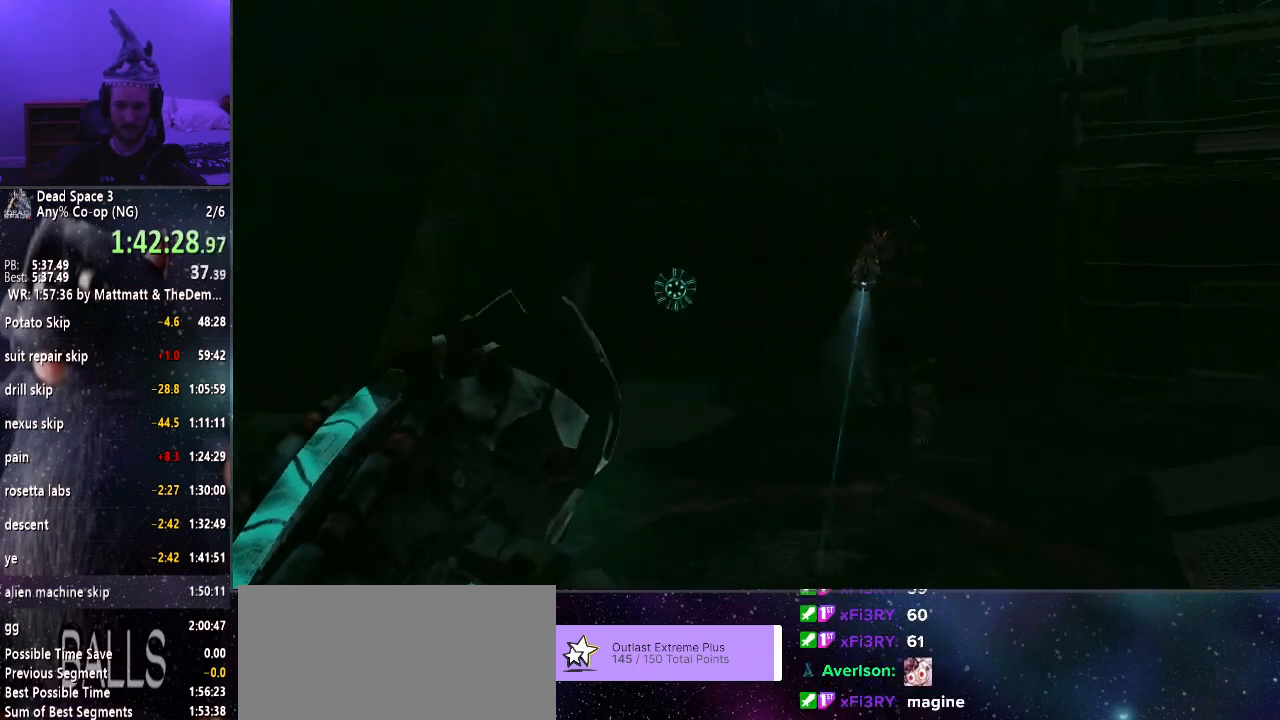
{"keys": ["shift", "w"], "mouse": [], "events": []}
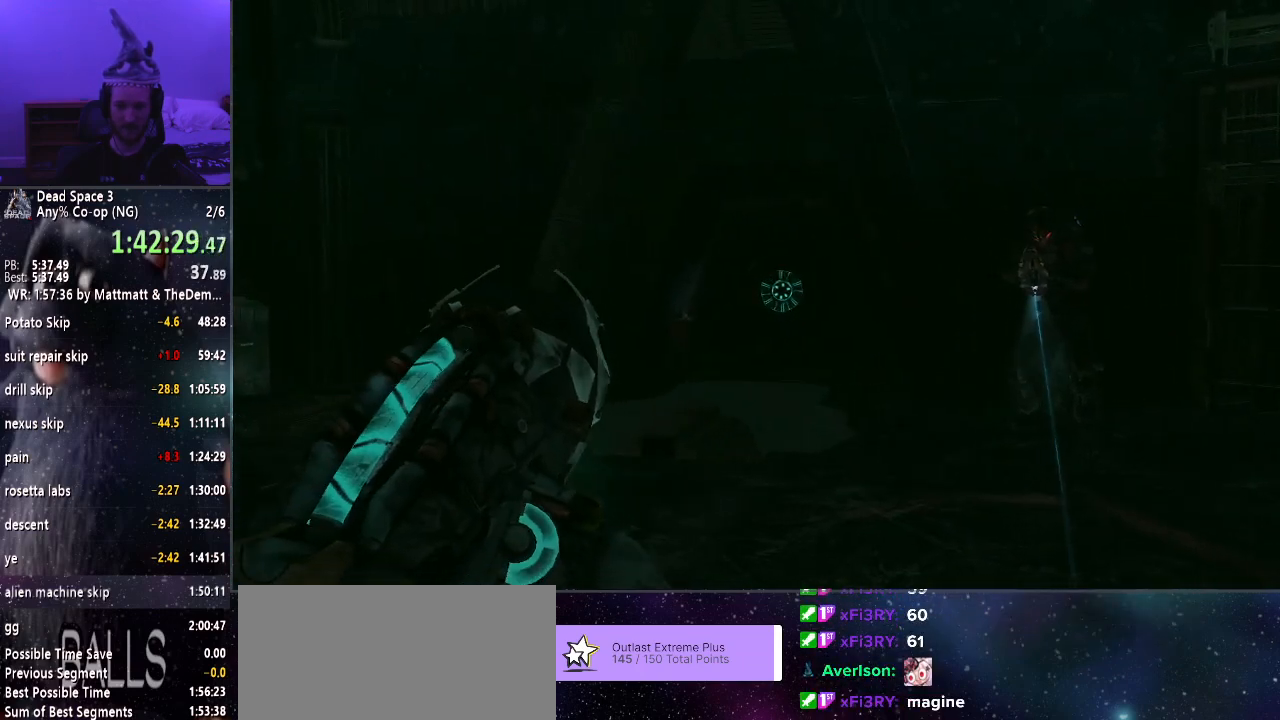
{"keys": ["shift", "w"], "mouse": [], "events": []}
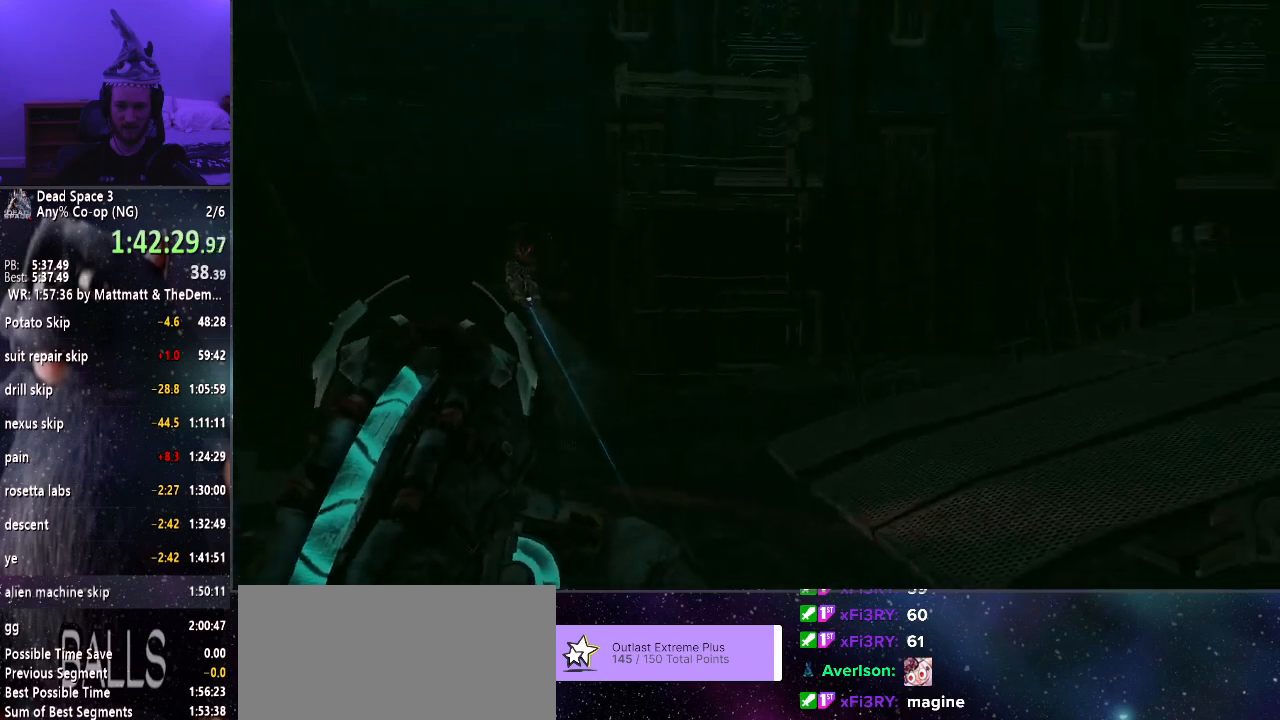
{"keys": ["shift", "w"], "mouse": [], "events": []}
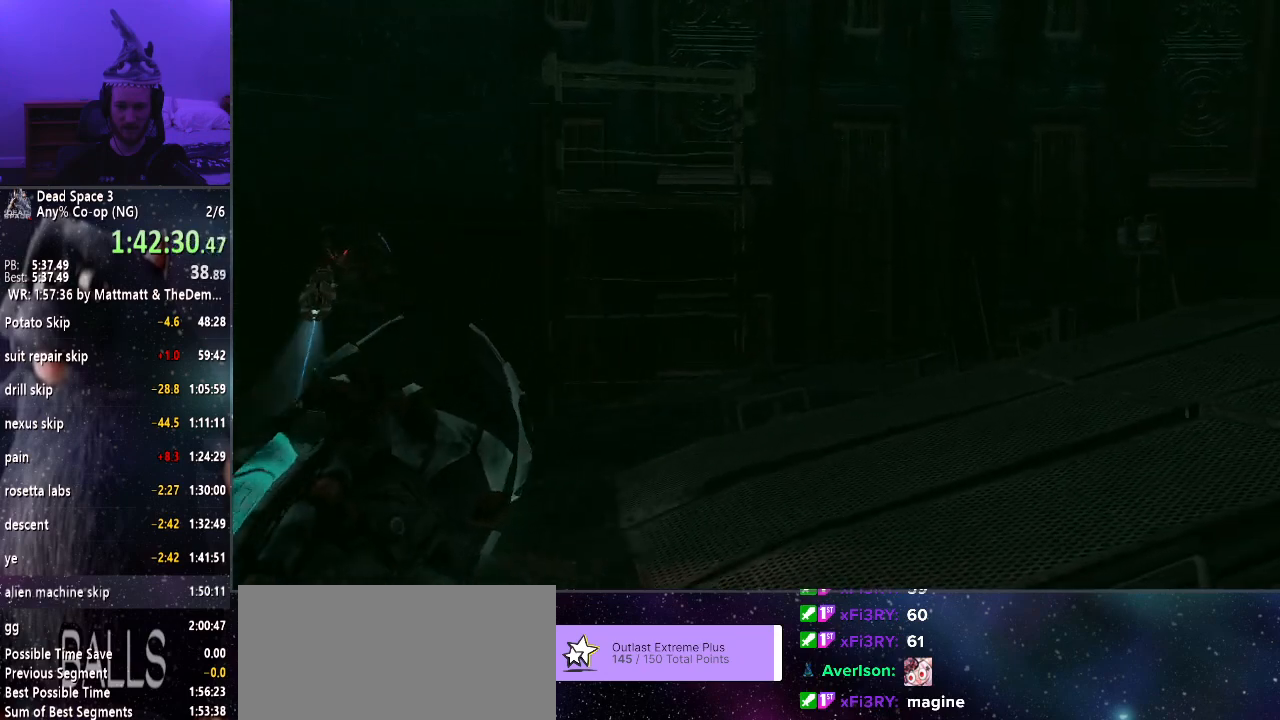
{"keys": ["shift", "w"], "mouse": [], "events": []}
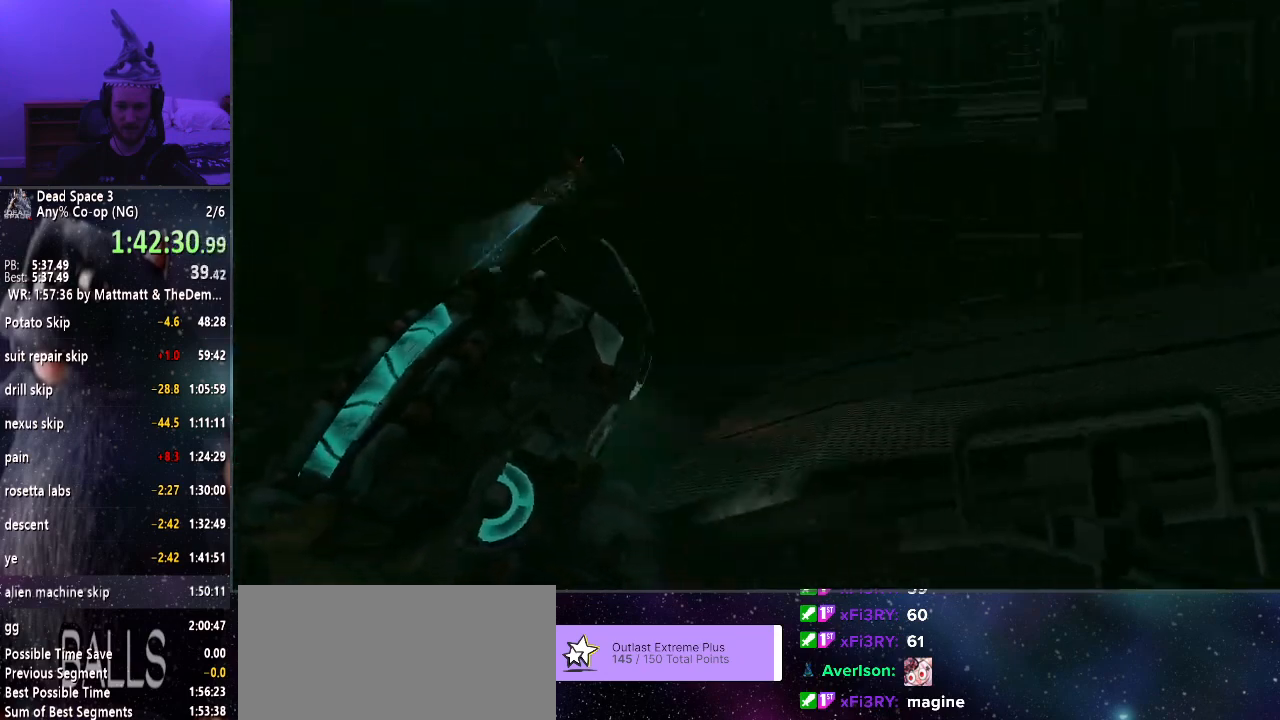
{"keys": ["shift", "w"], "mouse": [], "events": []}
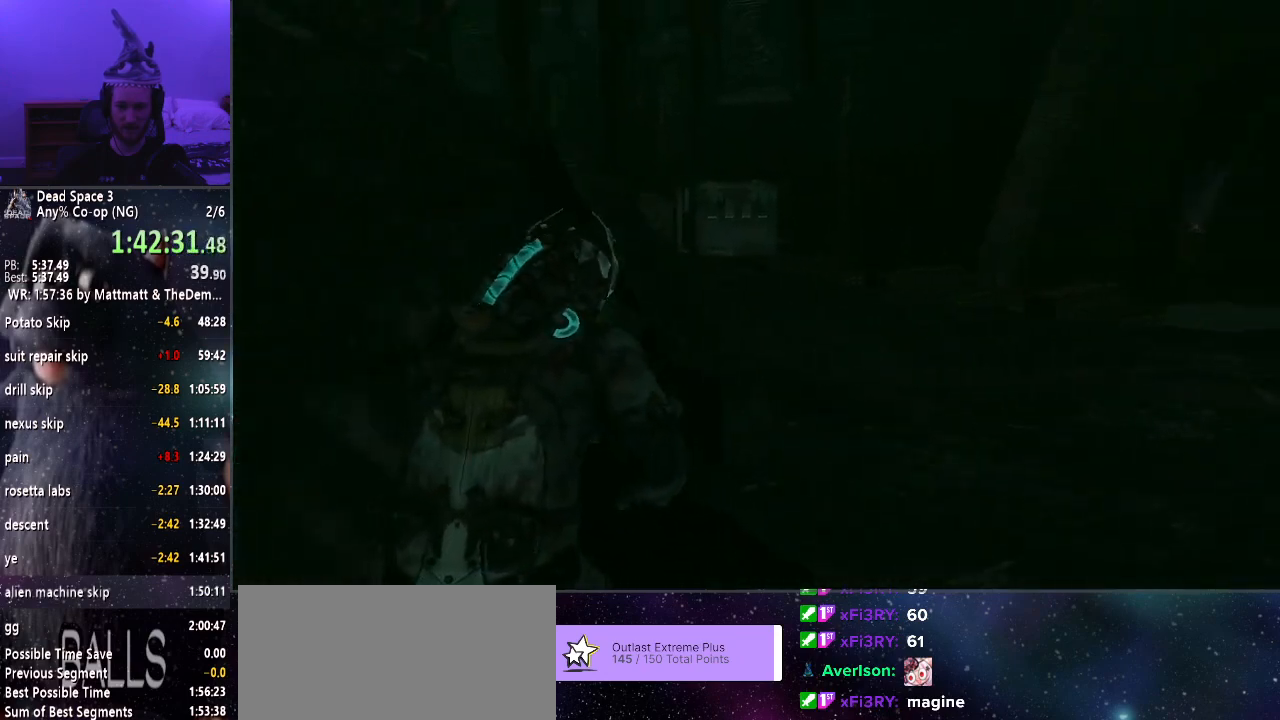
{"keys": ["shift", "w"], "mouse": [], "events": [[217, "mouse_wheel_down", "down"], [317, "mouse_wheel_down", "up"], [367, "mouse_wheel_up", "down"], [500, "mouse_wheel_up", "up"]]}
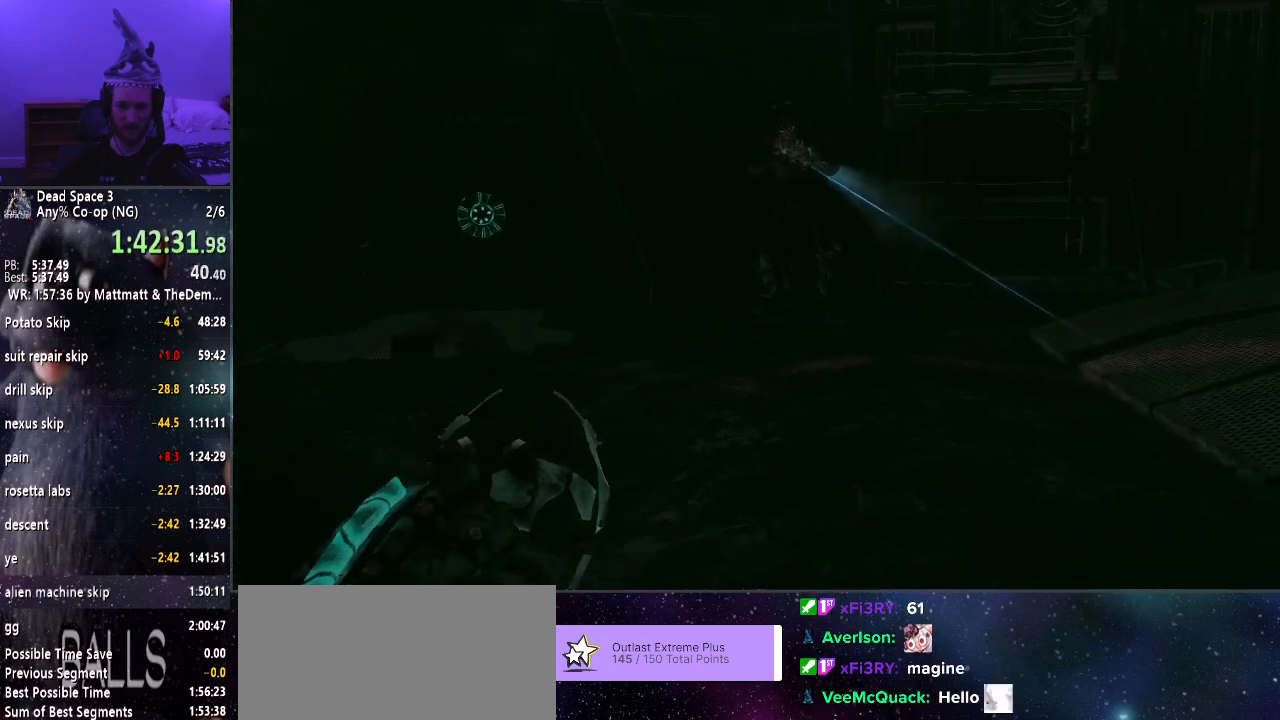
{"keys": ["shift", "w"], "mouse": [], "events": []}
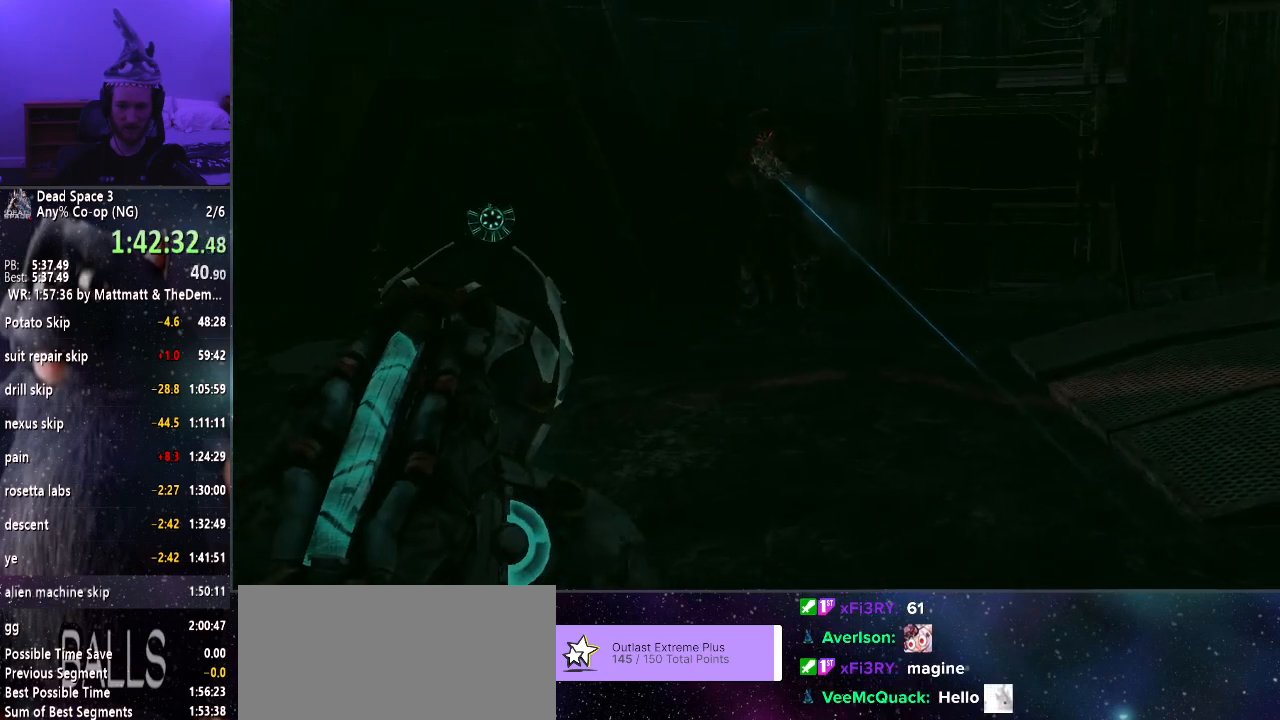
{"keys": ["shift", "w"], "mouse": [], "events": []}
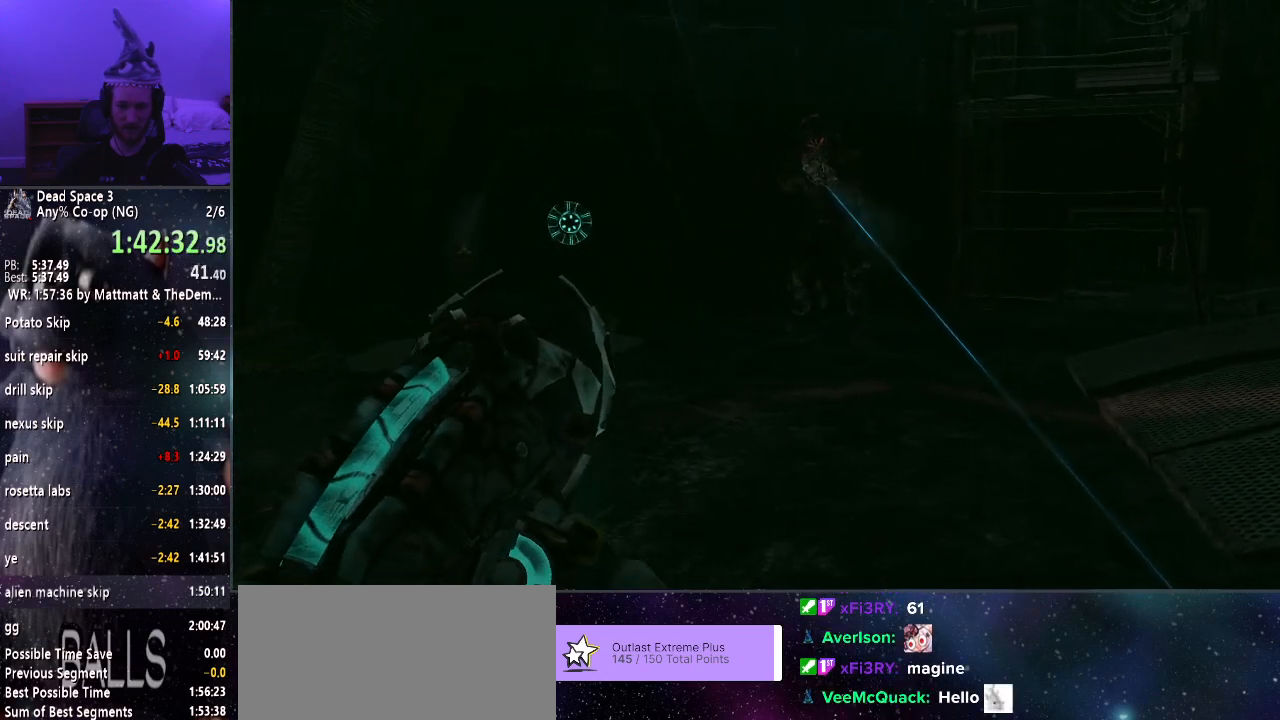
{"keys": ["shift", "w"], "mouse": [], "events": []}
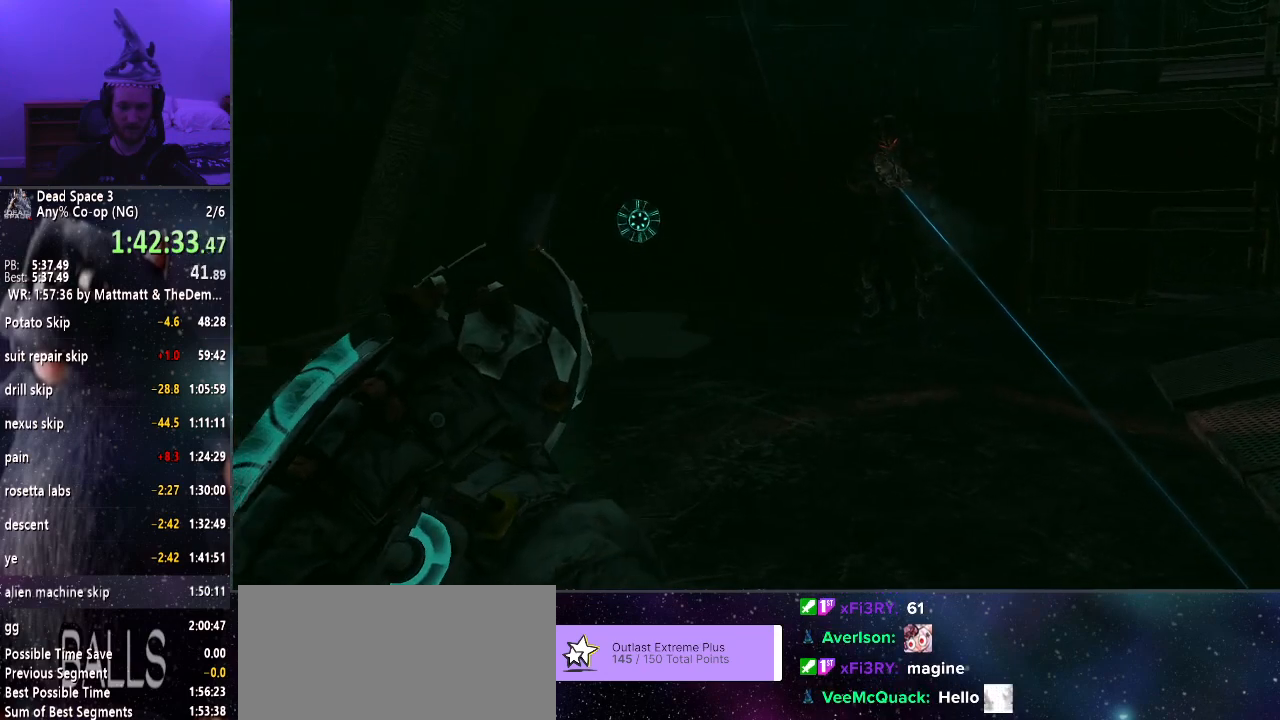
{"keys": ["shift", "w"], "mouse": [], "events": []}
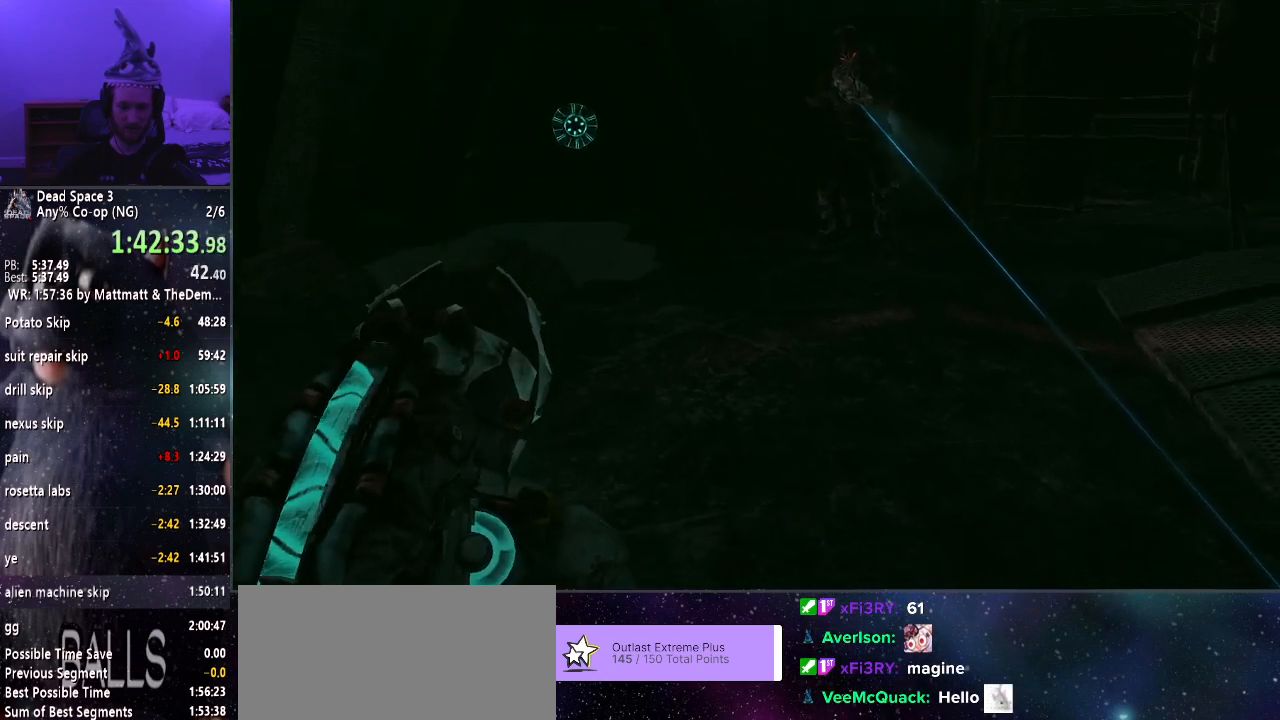
{"keys": ["shift", "w"], "mouse": [], "events": []}
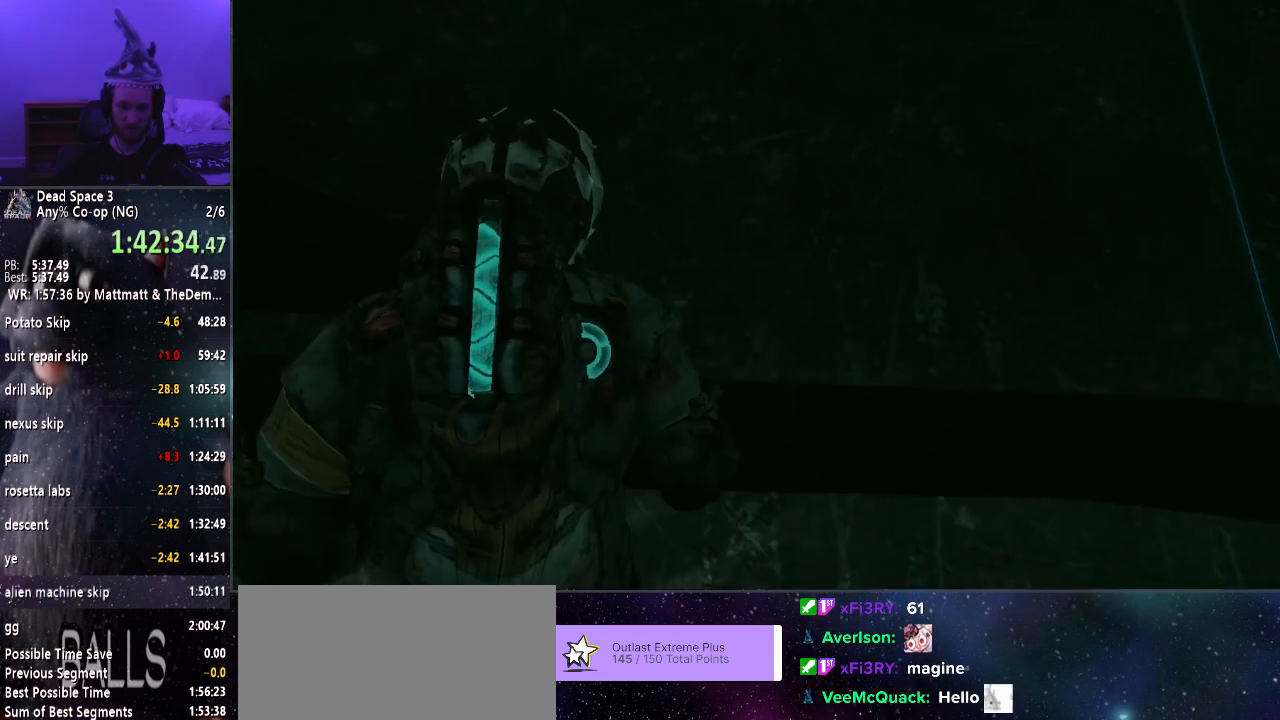
{"keys": ["shift", "w"], "mouse": [], "events": []}
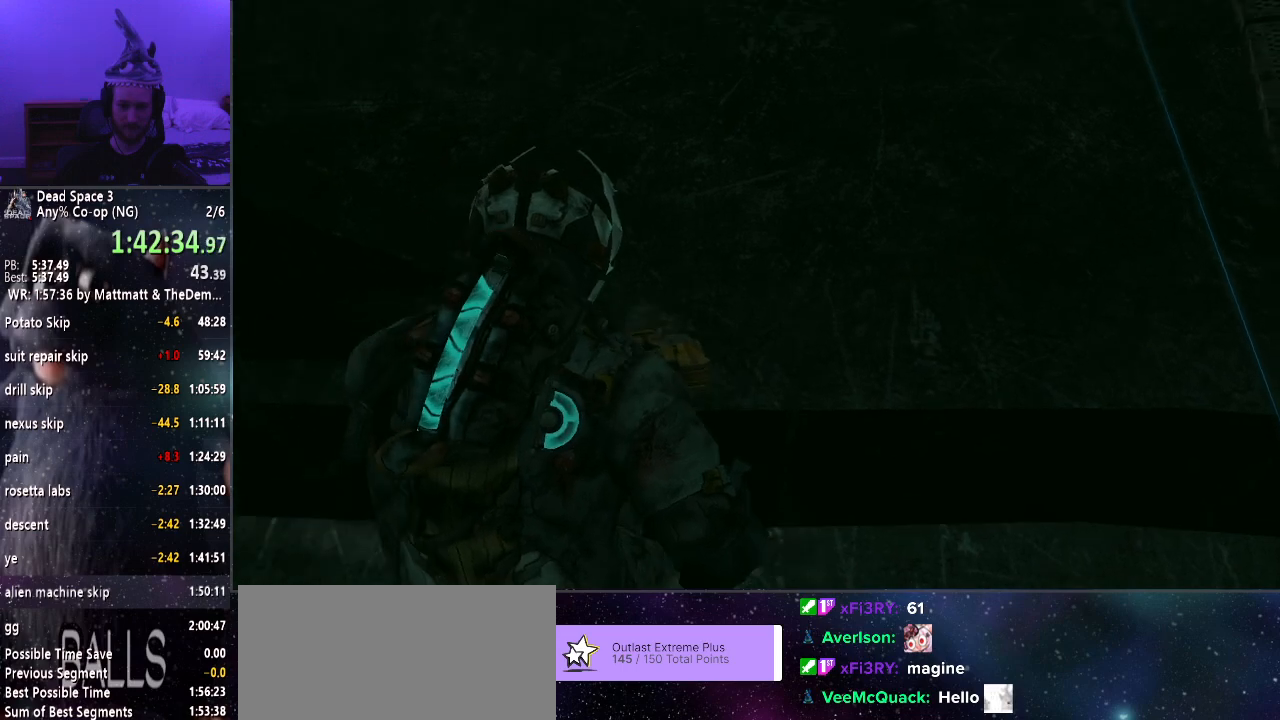
{"keys": ["shift", "w"], "mouse": [], "events": []}
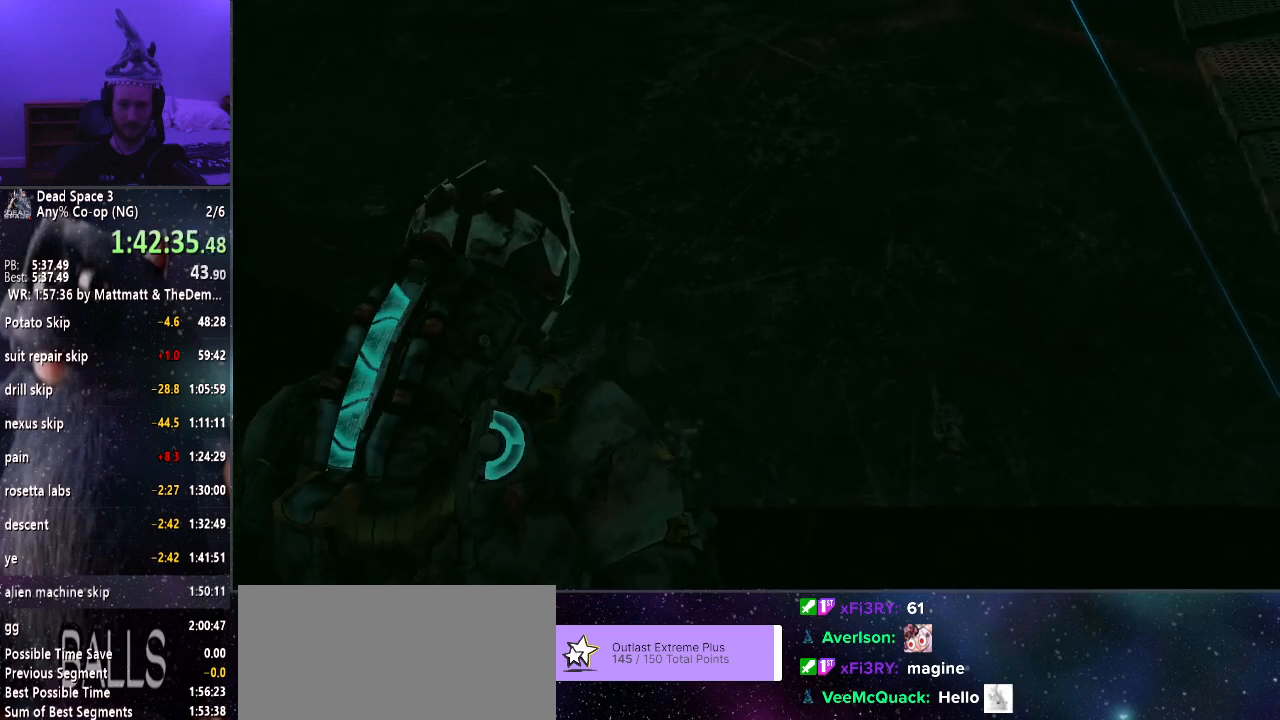
{"keys": ["shift", "w"], "mouse": [], "events": []}
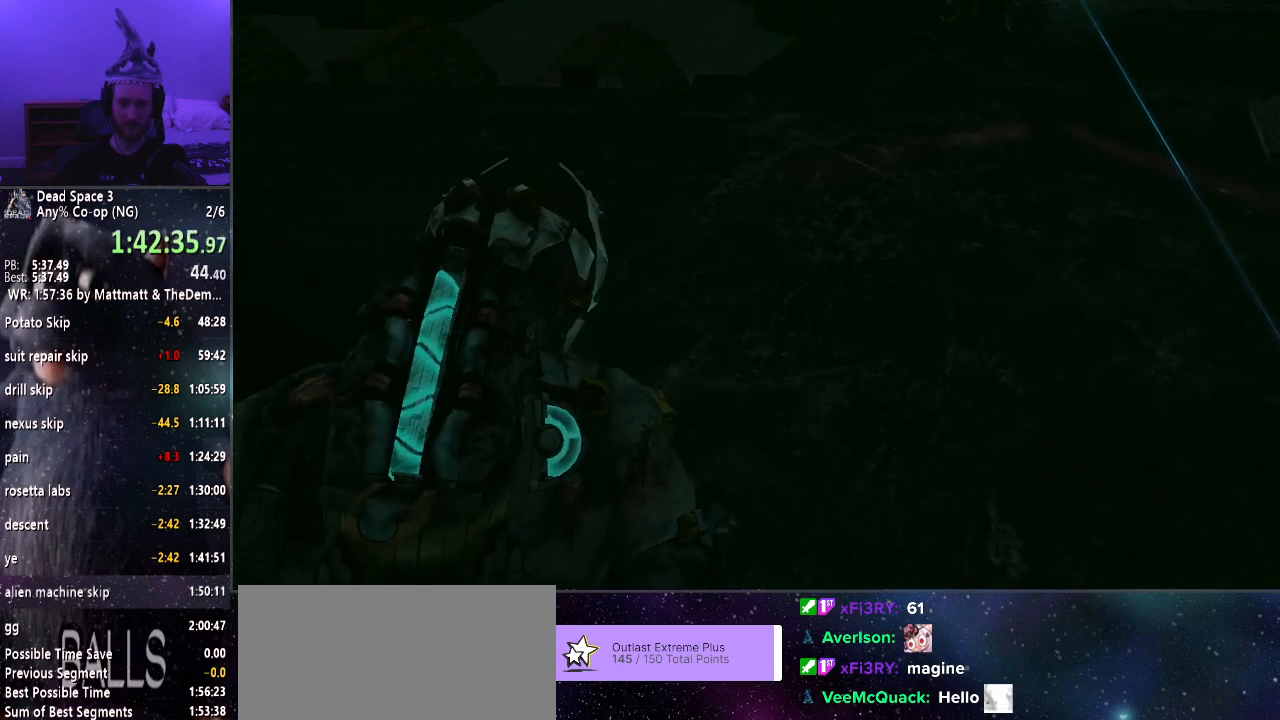
{"keys": ["shift", "w"], "mouse": [], "events": []}
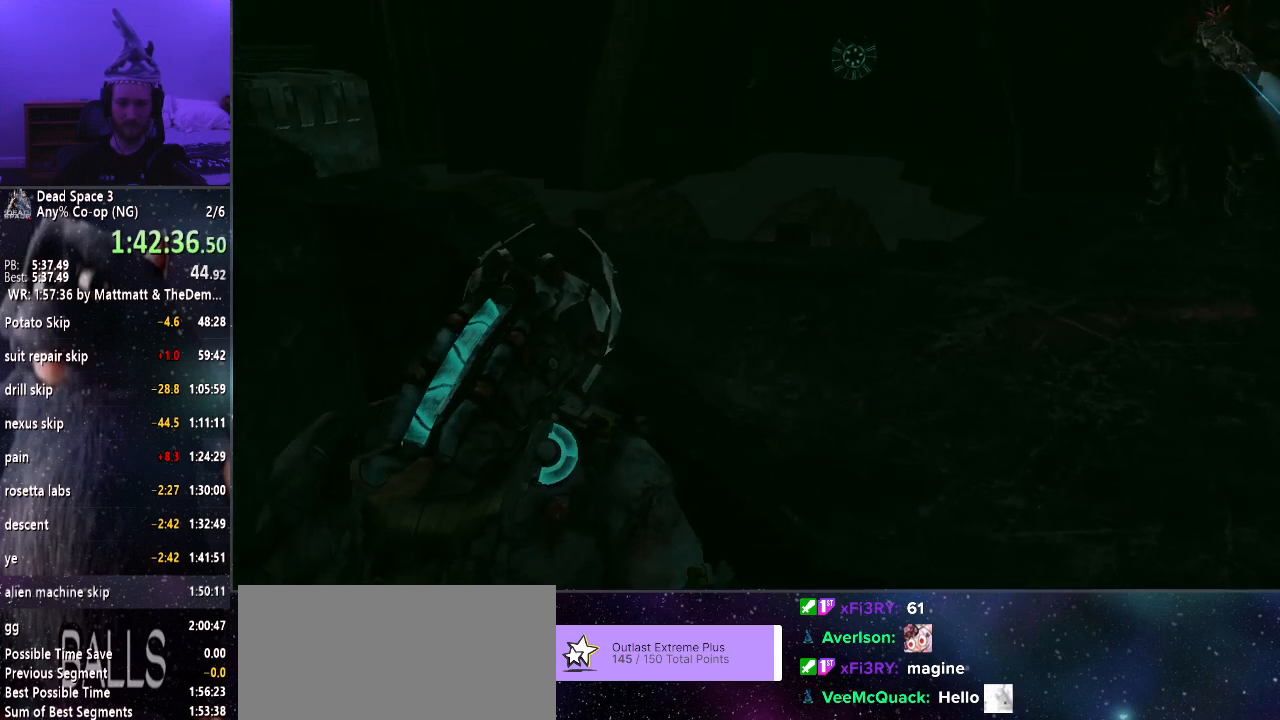
{"keys": ["shift", "w"], "mouse": [], "events": []}
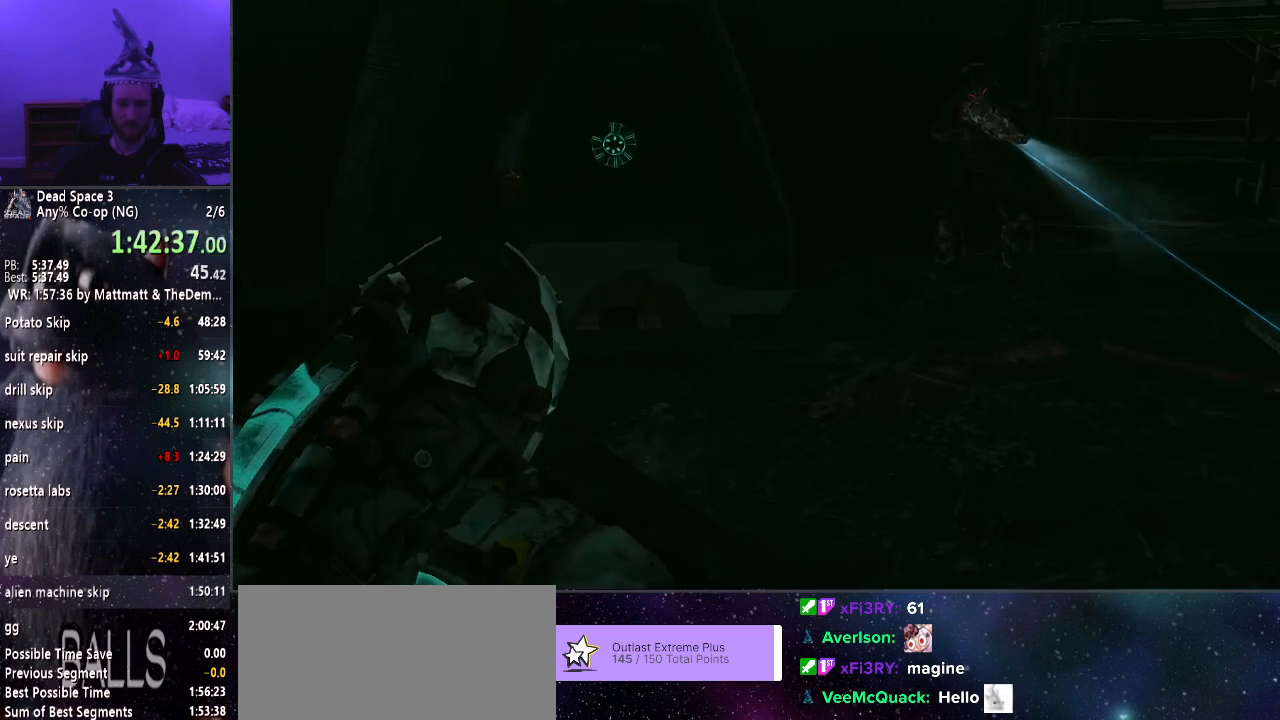
{"keys": ["shift", "w"], "mouse": [], "events": []}
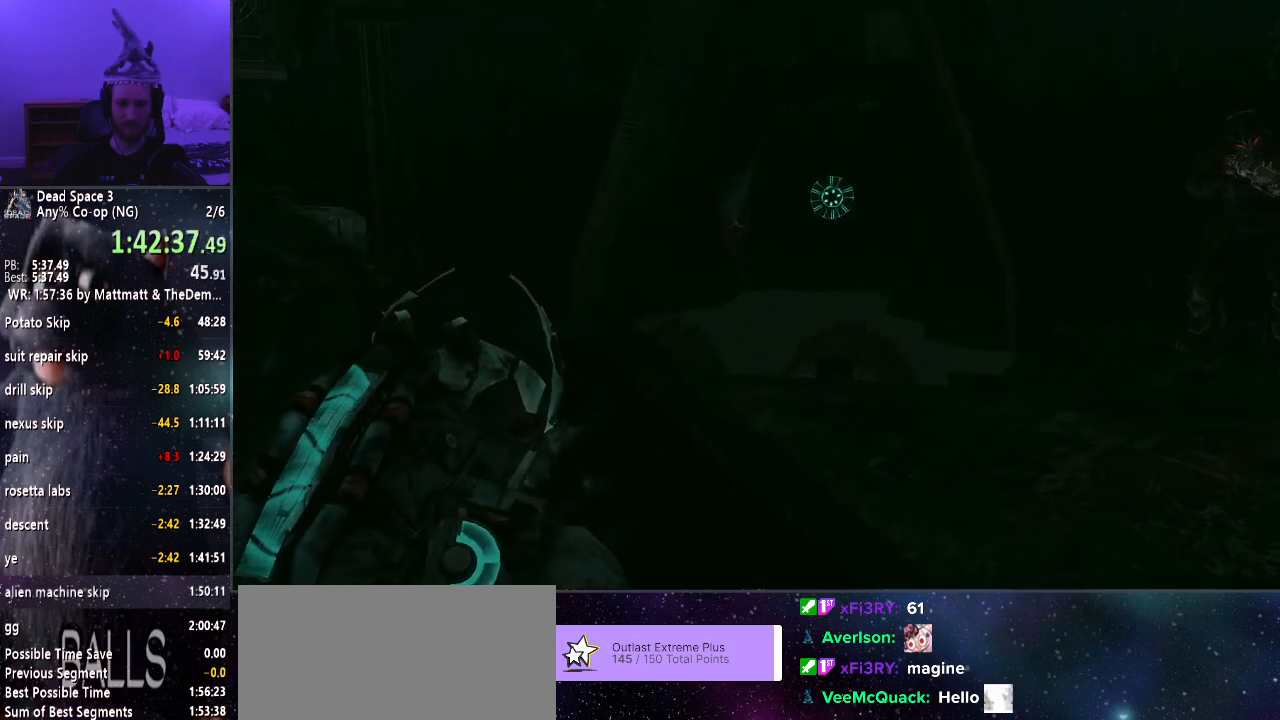
{"keys": ["shift", "w"], "mouse": [], "events": []}
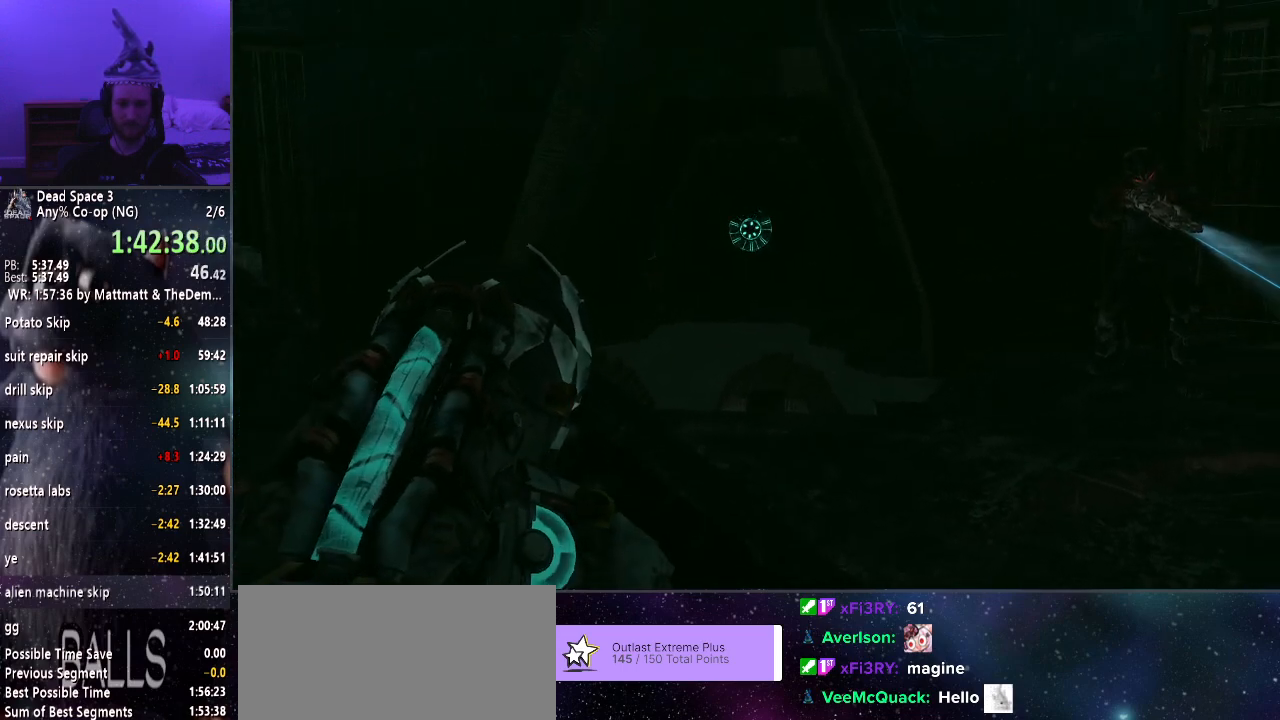
{"keys": ["shift", "w"], "mouse": [], "events": []}
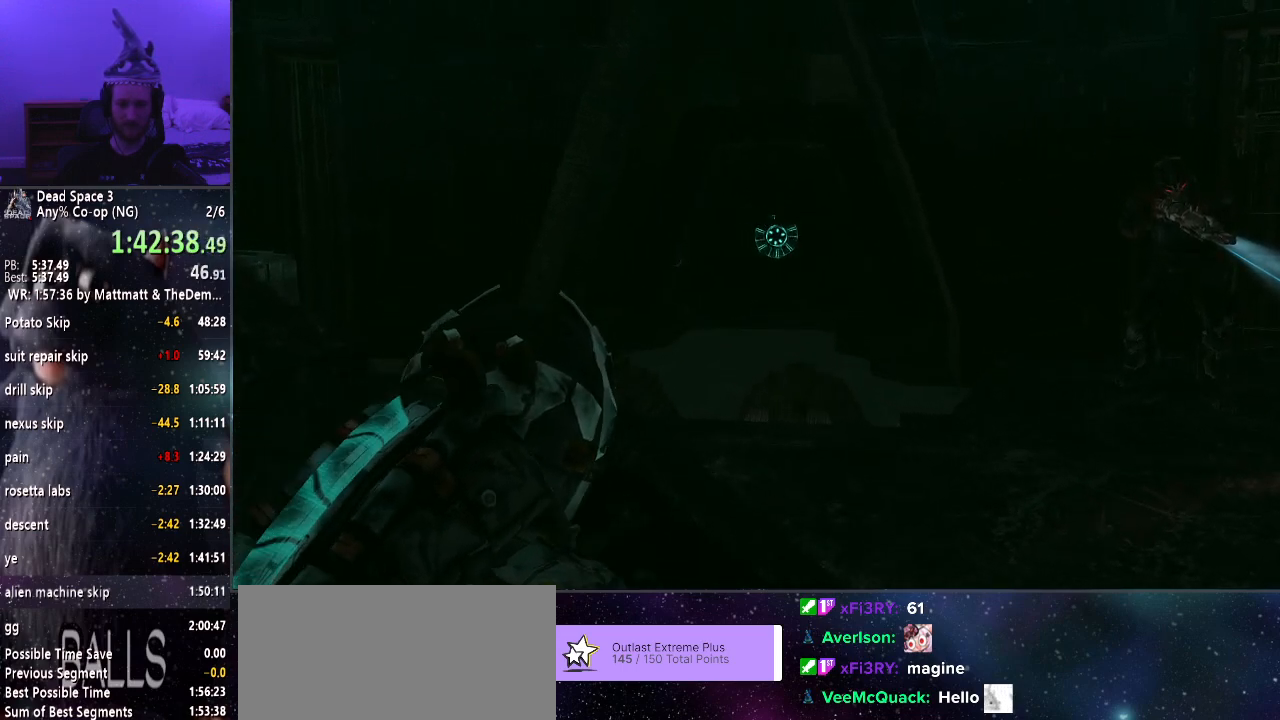
{"keys": ["shift", "w"], "mouse": [], "events": []}
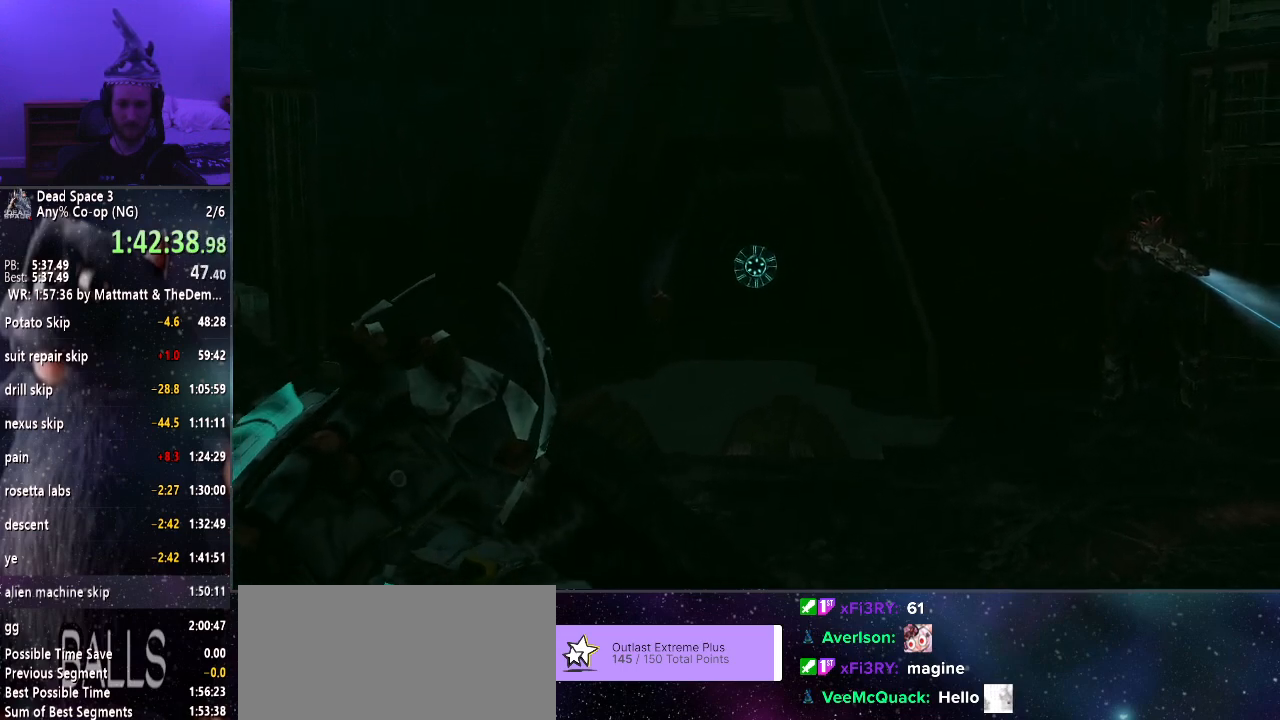
{"keys": ["shift", "w"], "mouse": [], "events": []}
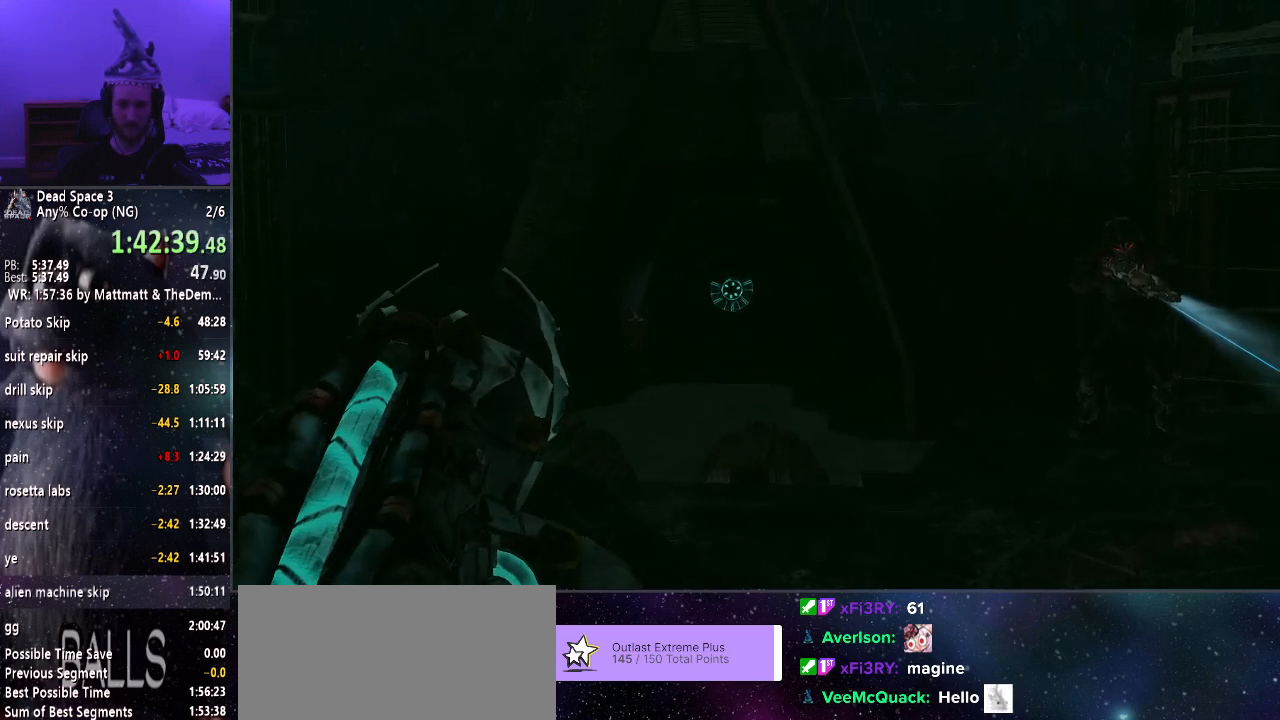
{"keys": ["shift", "w"], "mouse": [], "events": []}
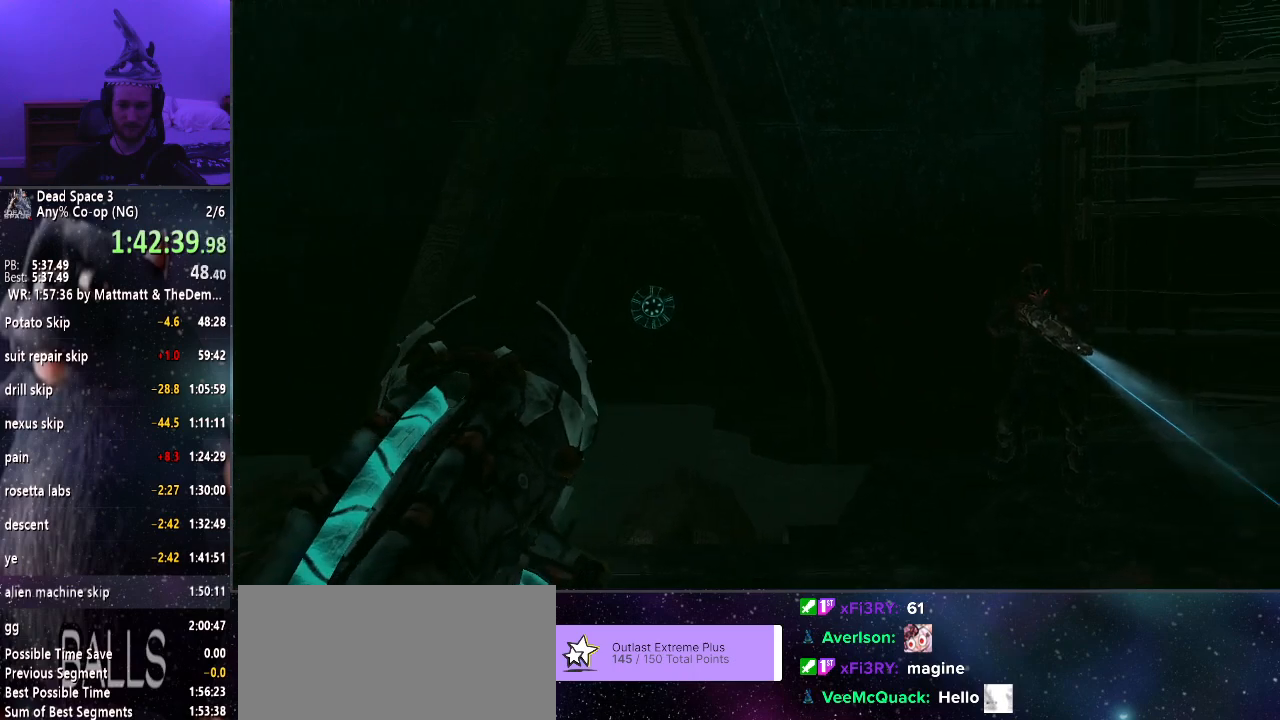
{"keys": ["shift", "w"], "mouse": [], "events": []}
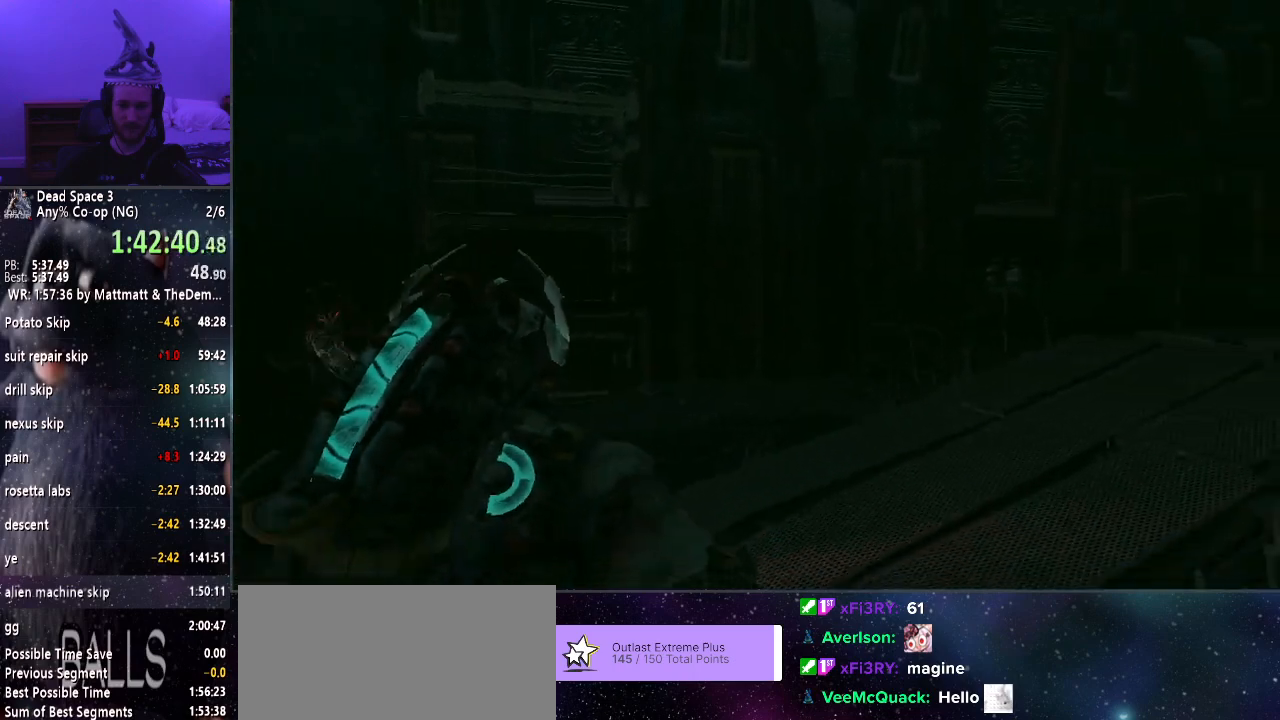
{"keys": ["shift", "w"], "mouse": [], "events": []}
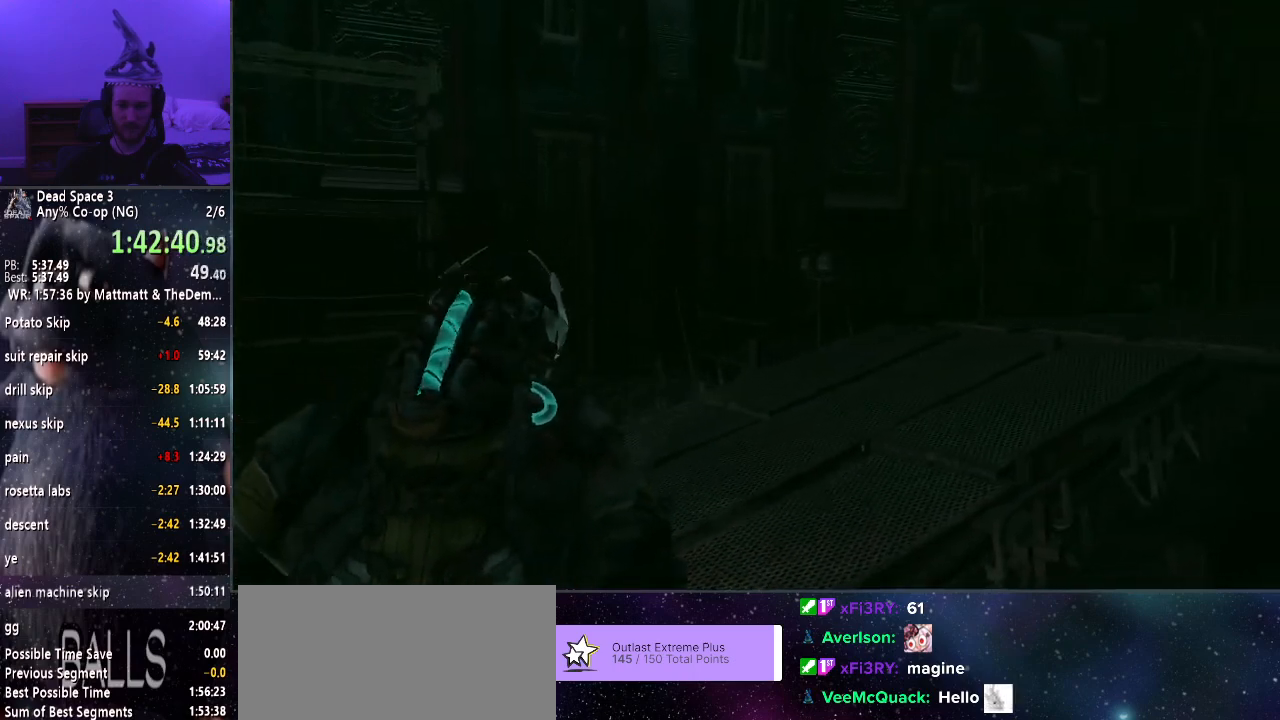
{"keys": ["shift", "w"], "mouse": [], "events": []}
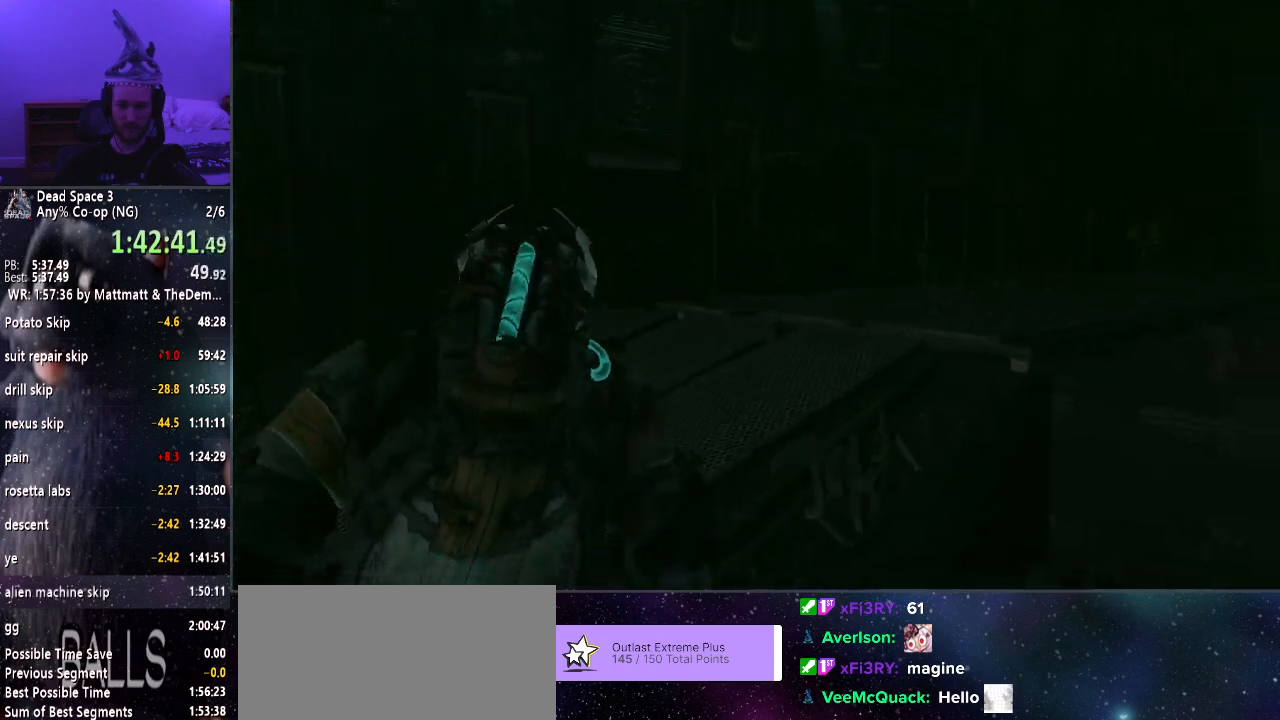
{"keys": ["shift", "w"], "mouse": [], "events": []}
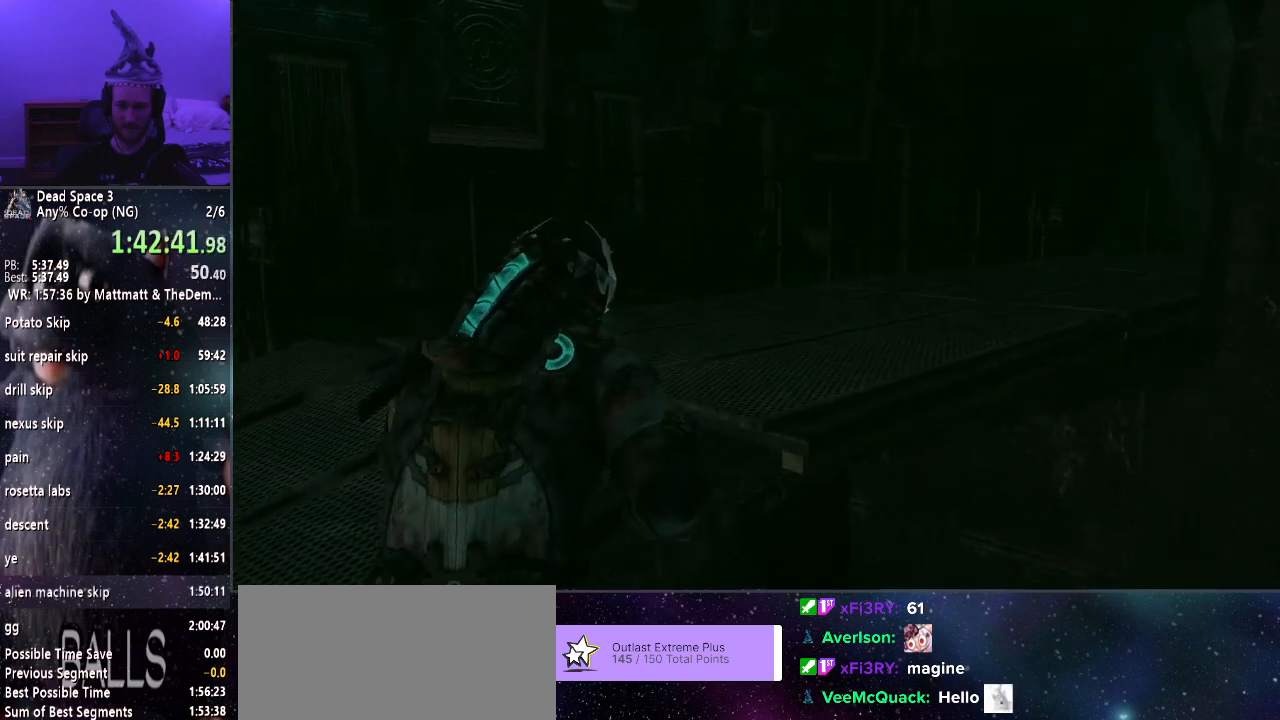
{"keys": ["shift", "w"], "mouse": [], "events": []}